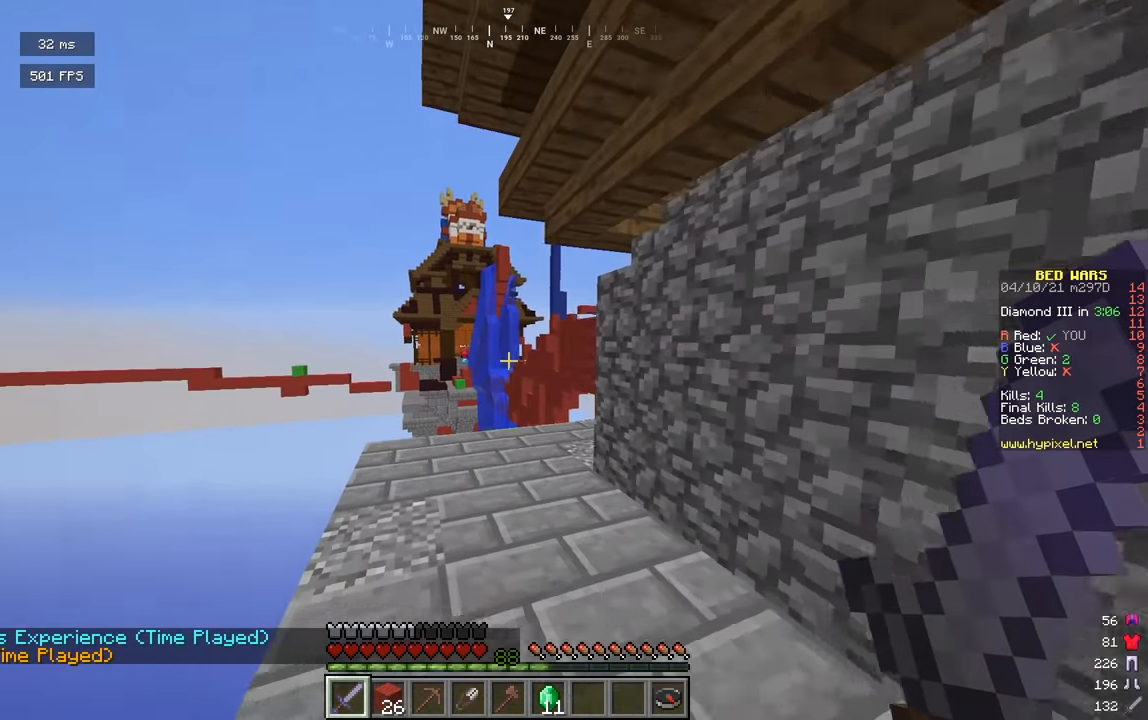
Gameplay with keyboard and mouse; each line is a JSON object with the keys and mouse buttons held at the frame after it. "events" lists presses ("down") and releases ("up") of "a", "d", "s", "w", "mouse_left" and "mouse_right" between this image and that frame as [ms after this image, input, new state], when the widget could be followed in between. "mouse_left", "mouse_right" = the "left", "right" buttons of the "mouse" list. No other keys are recorded. Fast repeated clicks can show as one long hold. Mouse movement is not recorded.
{"keys": [], "mouse": [], "events": [[108, "a", "up"], [217, "d", "down"], [325, "w", "up"], [379, "d", "up"]]}
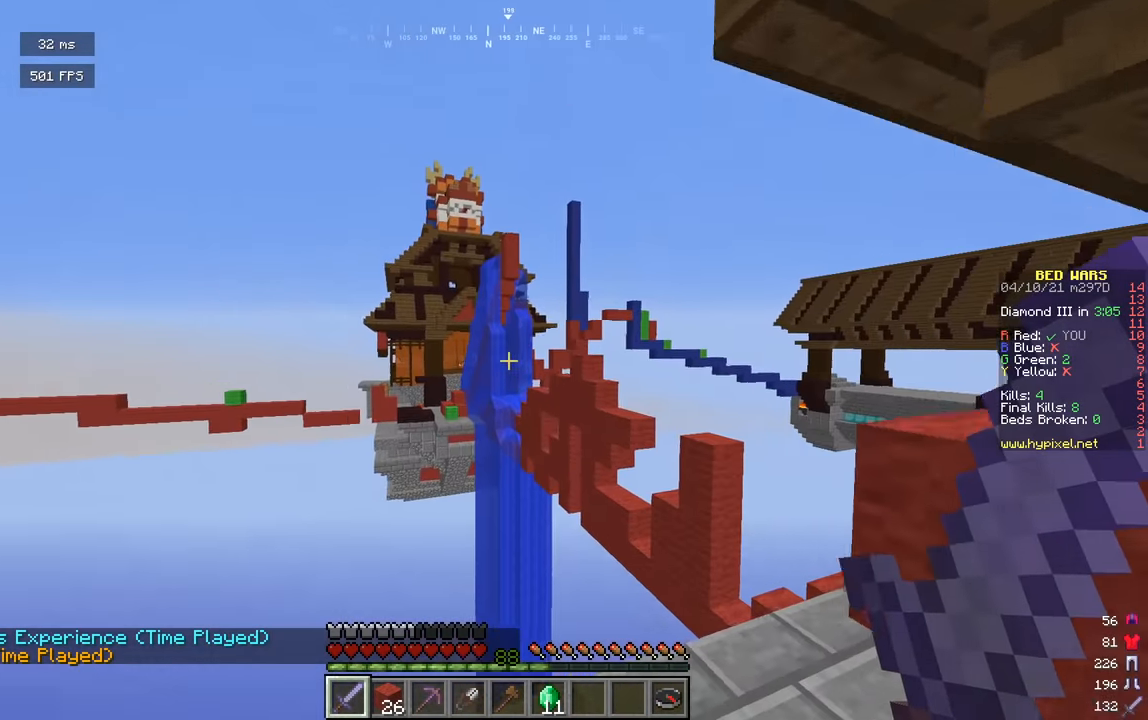
{"keys": ["d", "w"], "mouse": [], "events": [[253, "w", "down"], [343, "d", "down"]]}
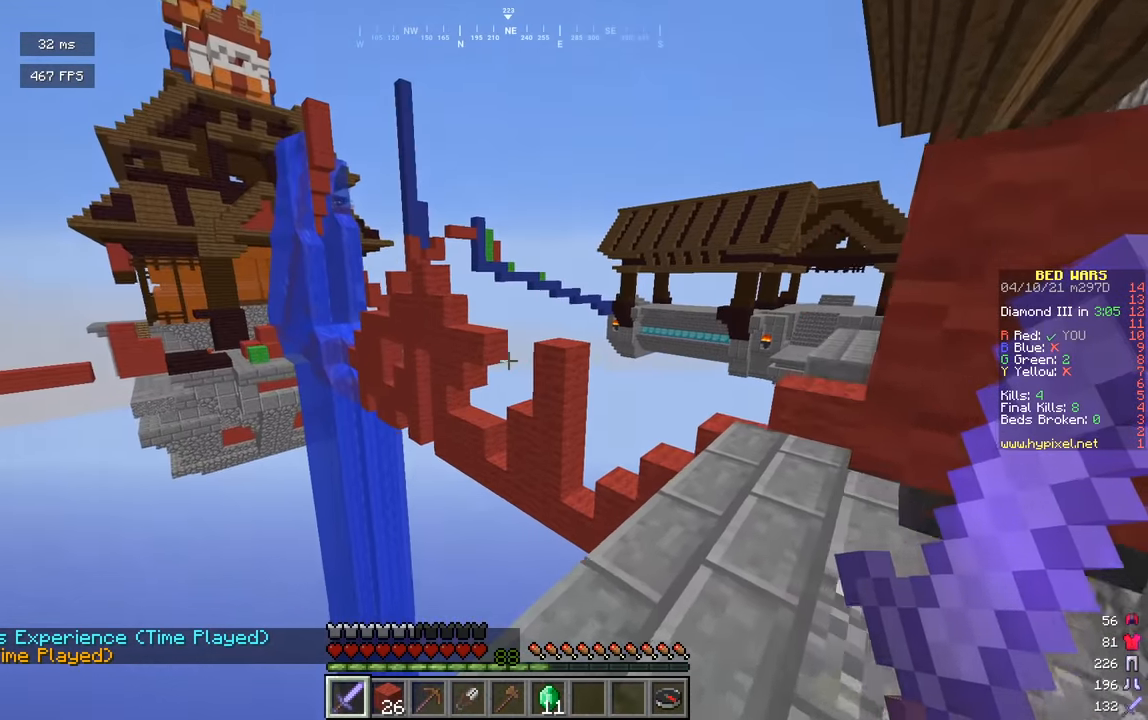
{"keys": ["d", "w"], "mouse": [], "events": []}
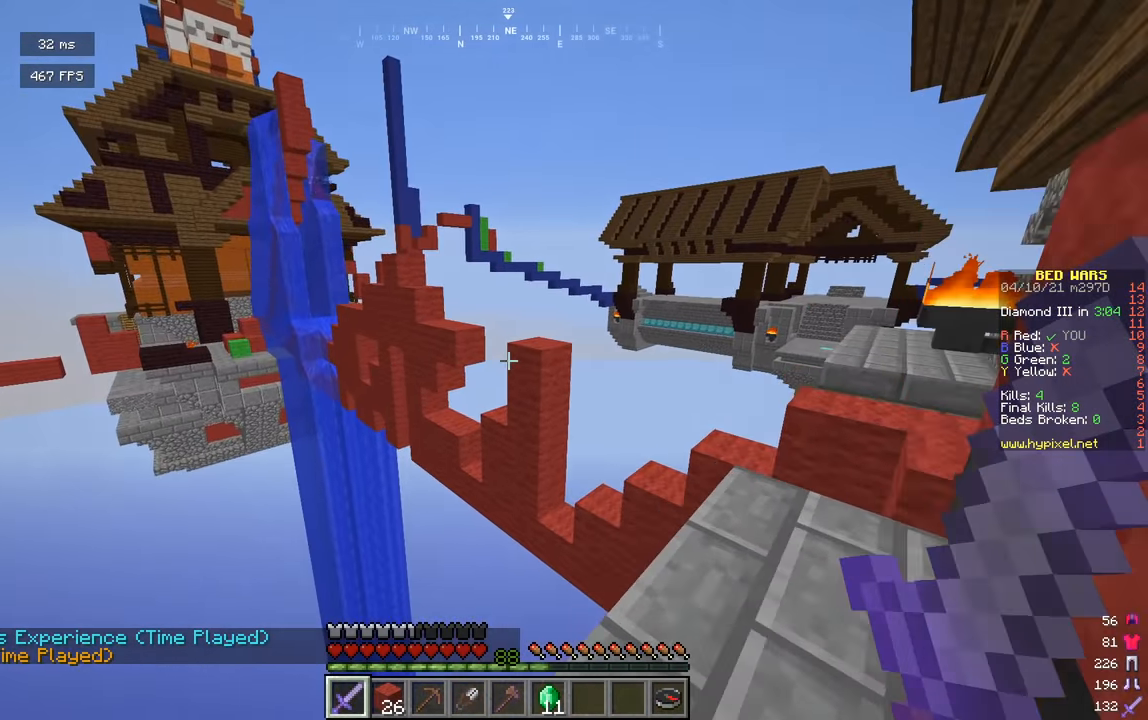
{"keys": ["w"], "mouse": [], "events": [[344, "d", "up"]]}
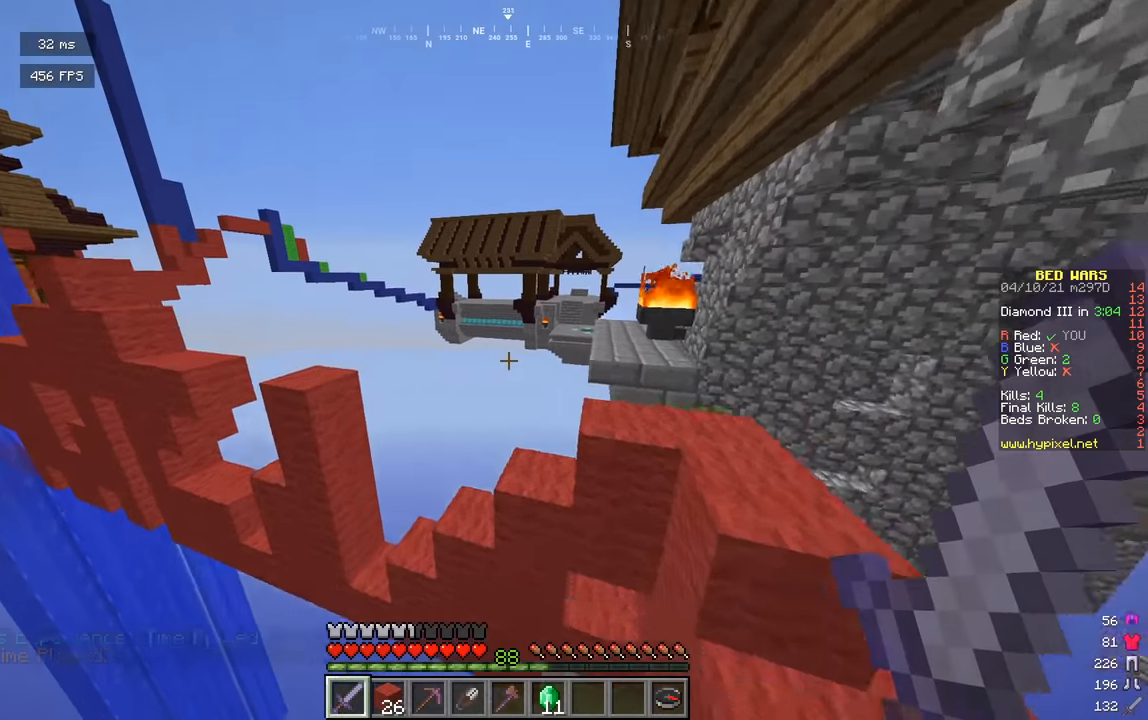
{"keys": ["a"], "mouse": [], "events": [[199, "d", "down"], [253, "w", "up"], [379, "d", "up"], [397, "a", "down"]]}
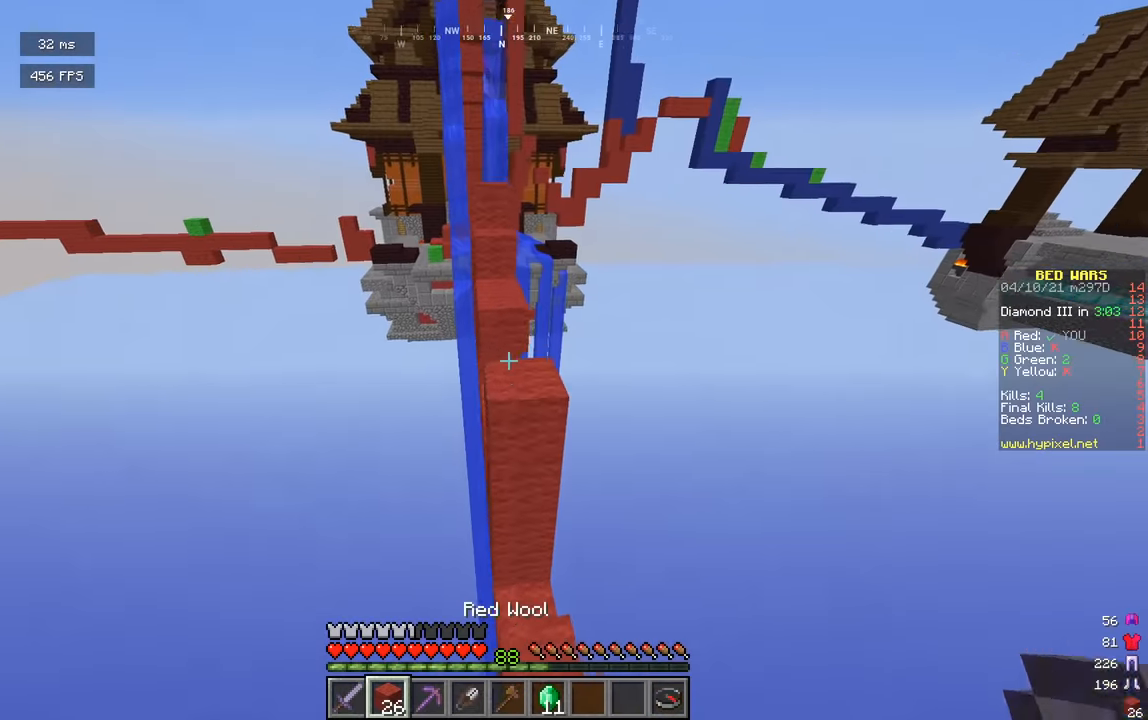
{"keys": ["w"], "mouse": [], "events": [[19, "s", "down"], [109, "a", "up"], [145, "s", "up"], [199, "mouse_right", "down"], [217, "w", "down"], [343, "mouse_right", "up"]]}
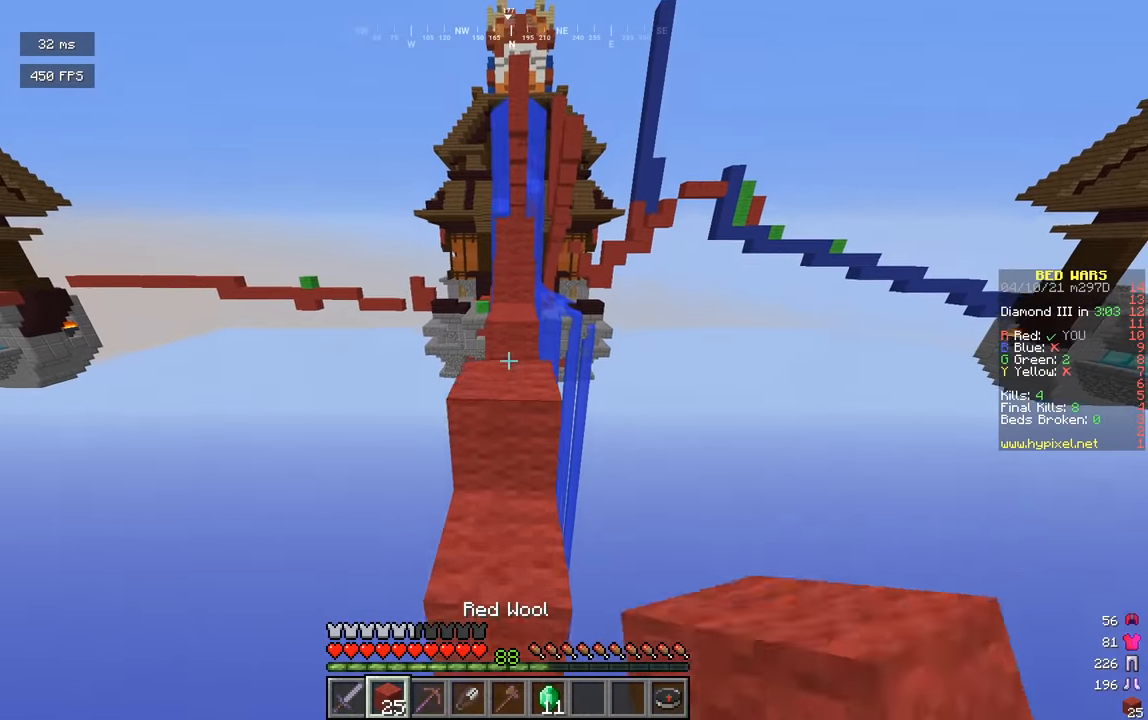
{"keys": [], "mouse": [], "events": [[144, "a", "down"], [253, "a", "up"], [289, "w", "up"]]}
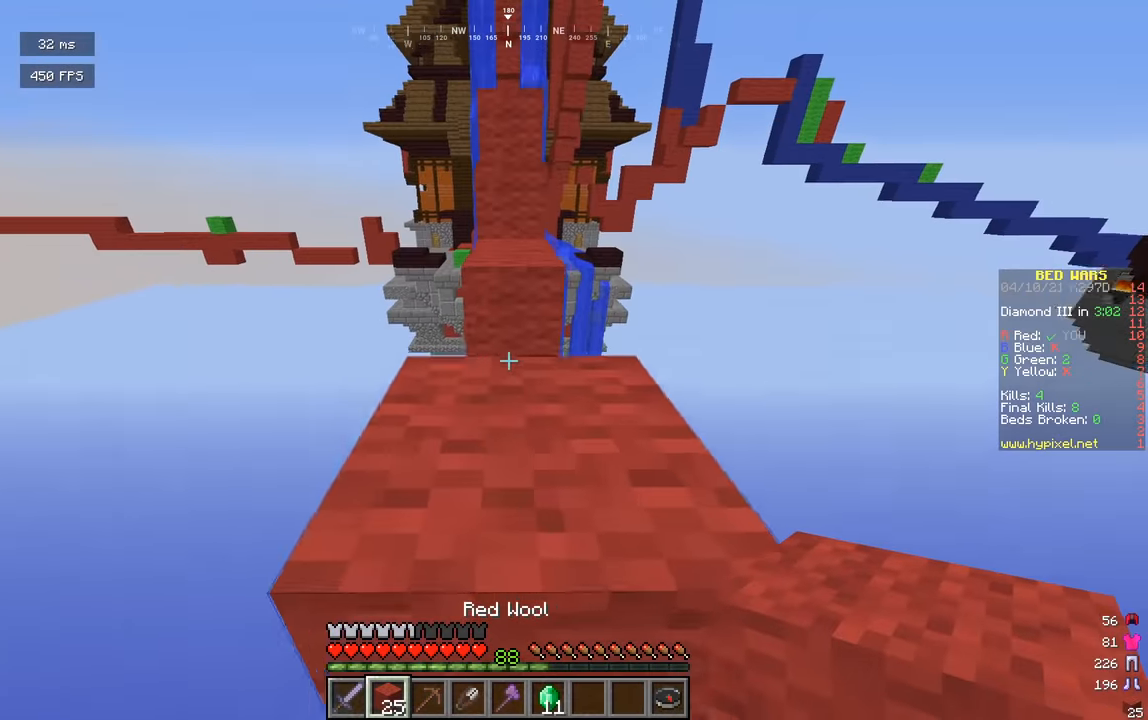
{"keys": ["w"], "mouse": [], "events": [[91, "w", "down"]]}
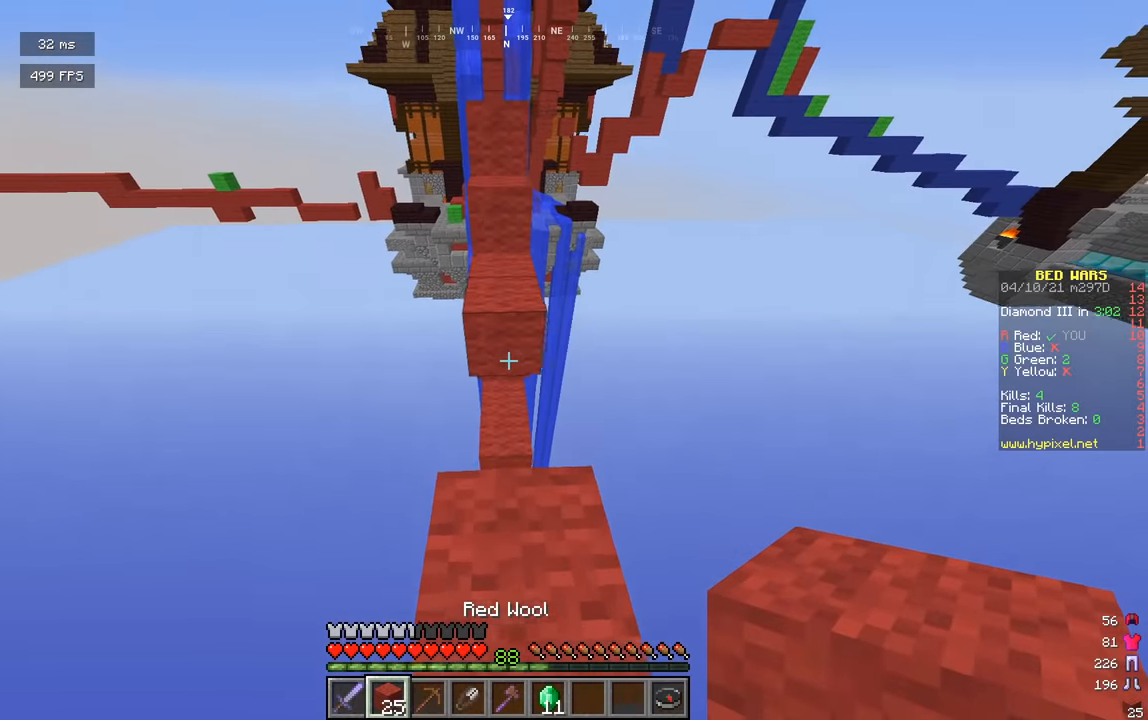
{"keys": ["a", "w"], "mouse": [], "events": [[36, "mouse_right", "down"], [180, "mouse_right", "up"], [397, "a", "down"]]}
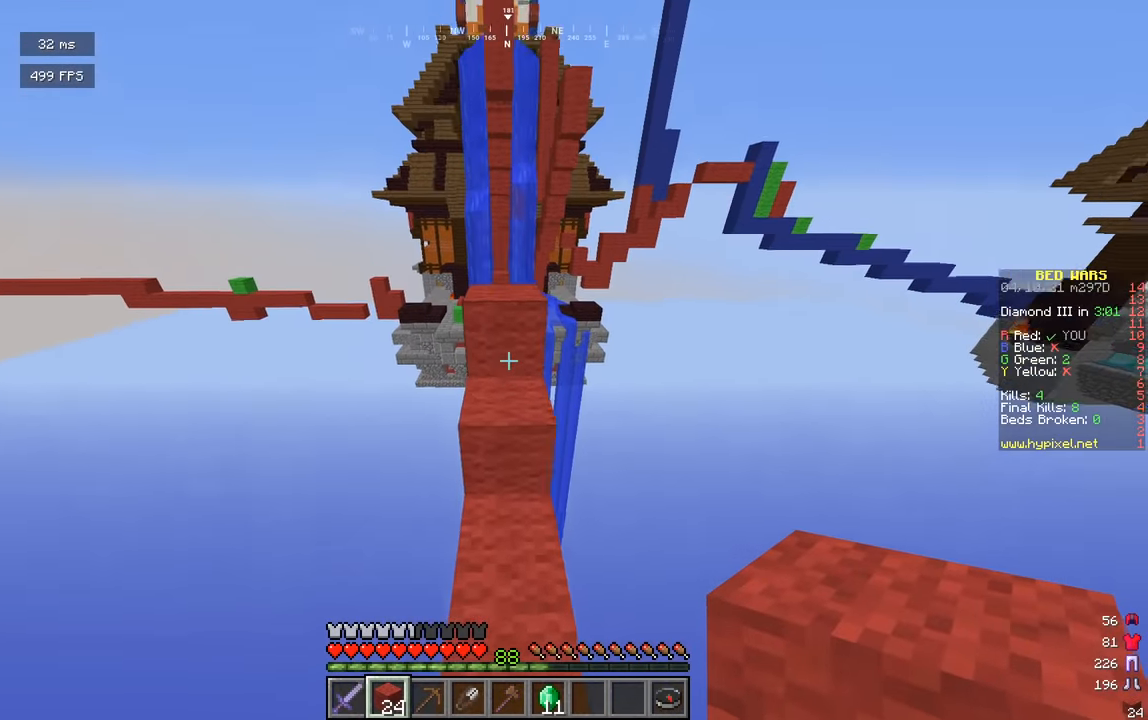
{"keys": ["w"], "mouse": [], "events": [[72, "a", "up"]]}
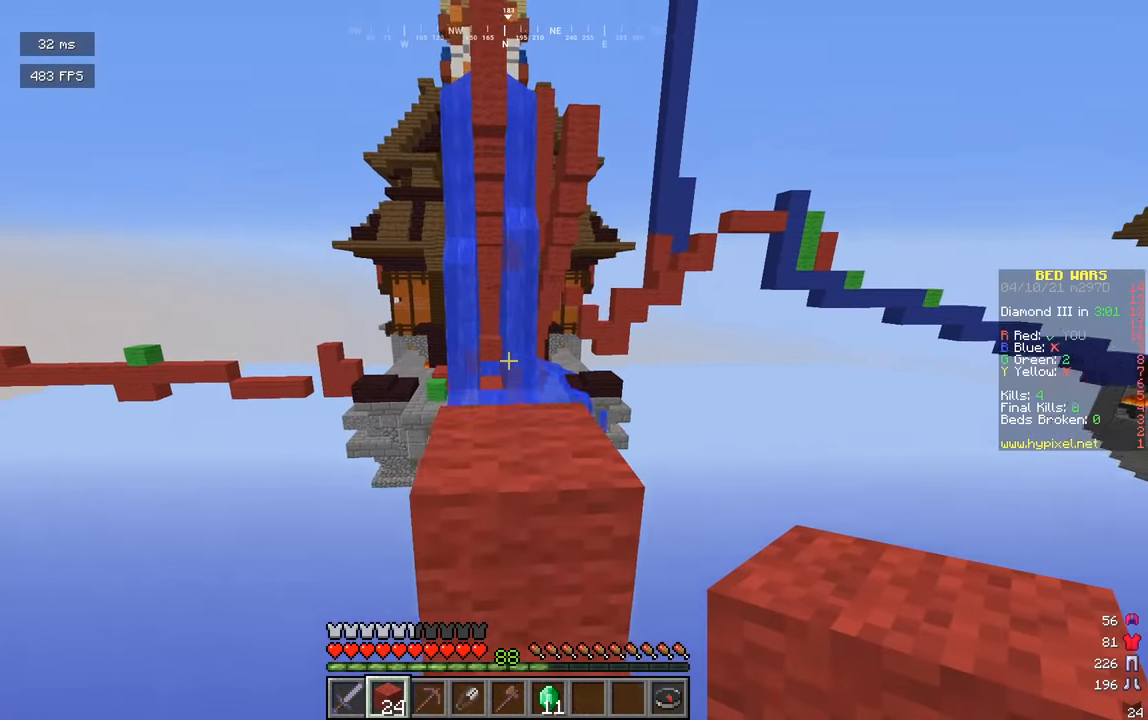
{"keys": ["w"], "mouse": [], "events": []}
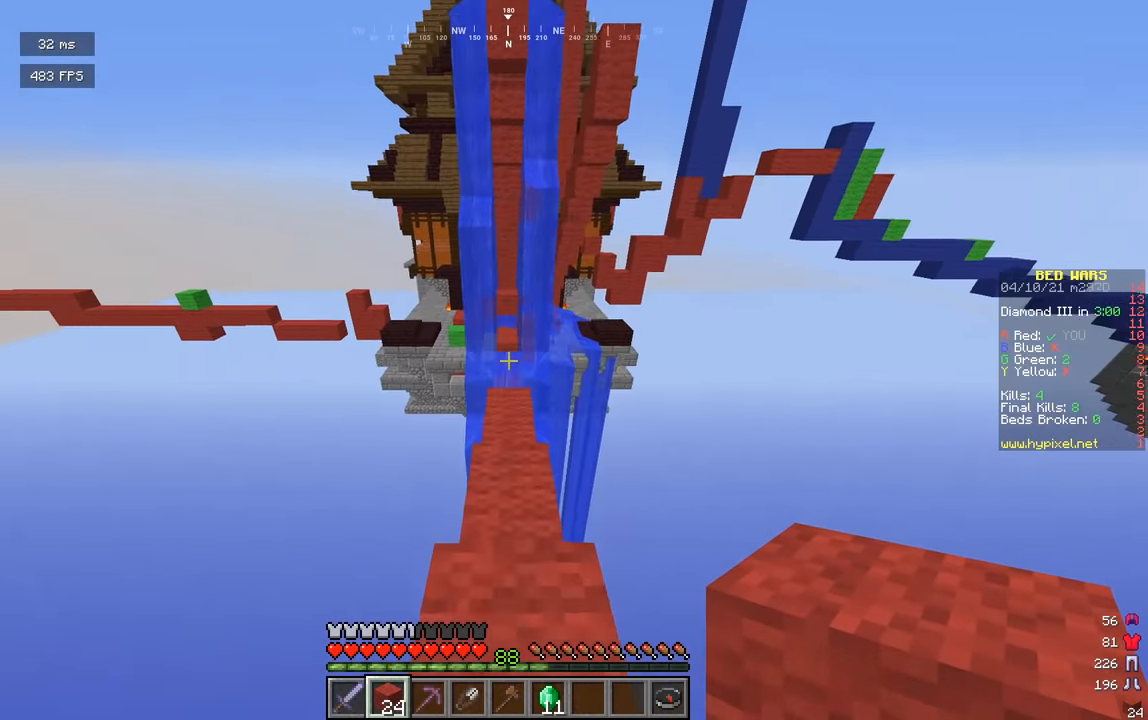
{"keys": ["w"], "mouse": [], "events": []}
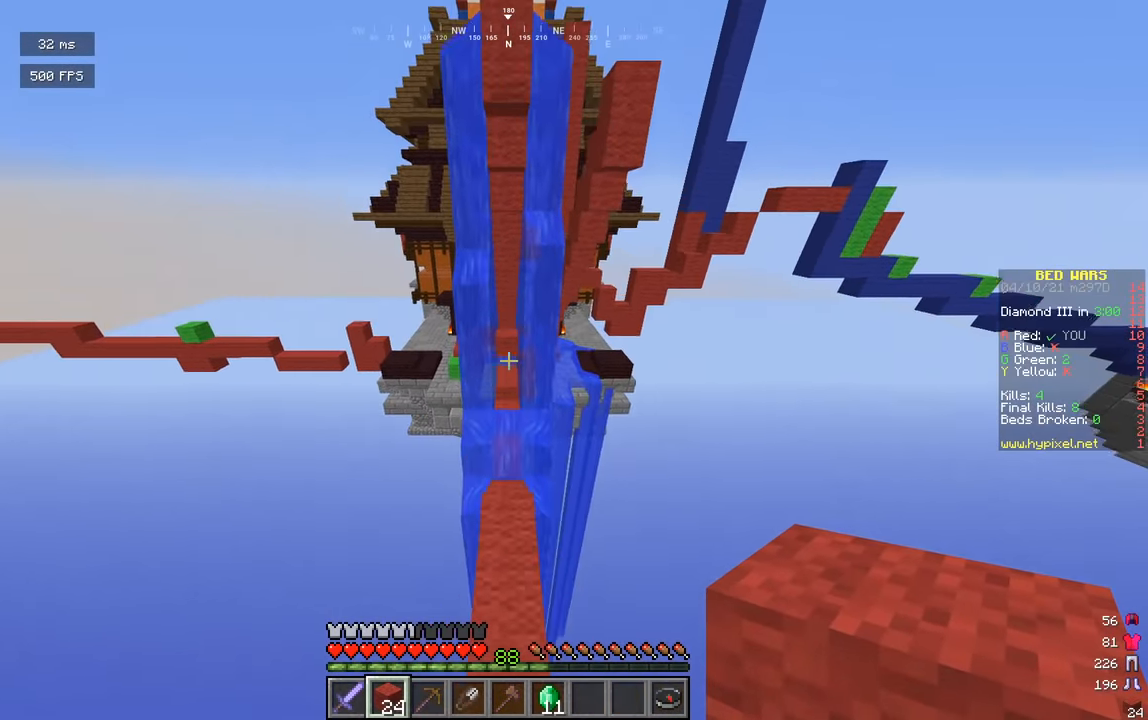
{"keys": ["w"], "mouse": [], "events": []}
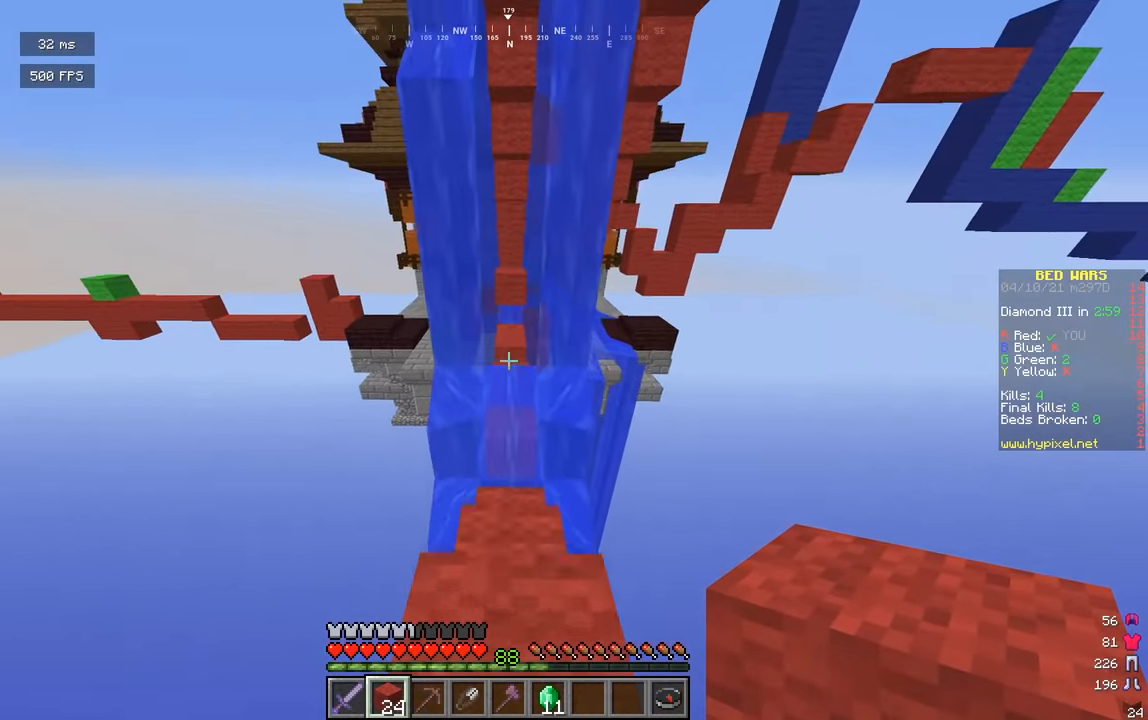
{"keys": ["w"], "mouse": [], "events": []}
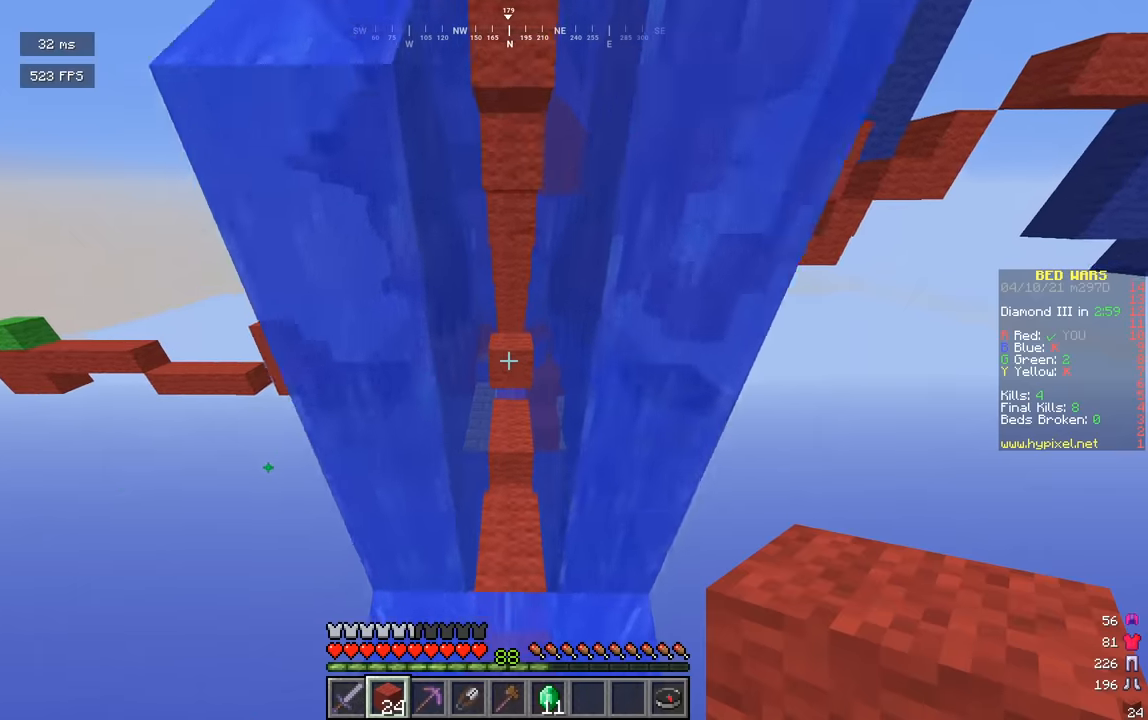
{"keys": ["w"], "mouse": [], "events": []}
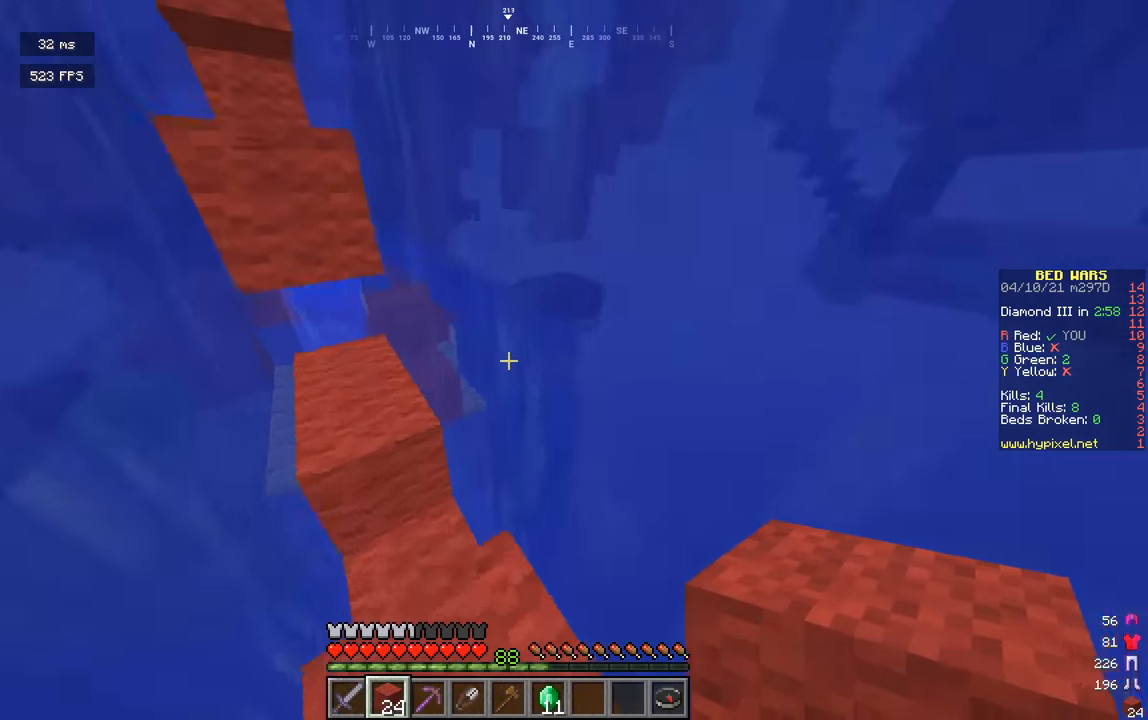
{"keys": ["w"], "mouse": [], "events": []}
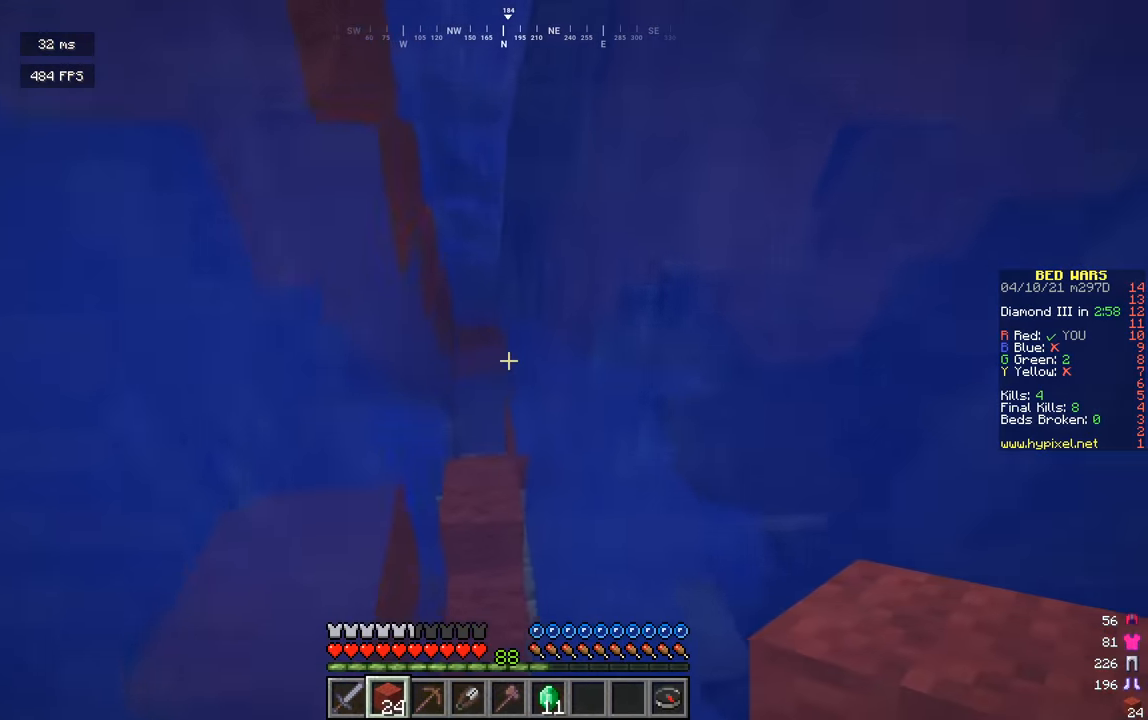
{"keys": ["a", "w"], "mouse": [], "events": [[235, "d", "down"], [470, "a", "down"], [506, "d", "up"]]}
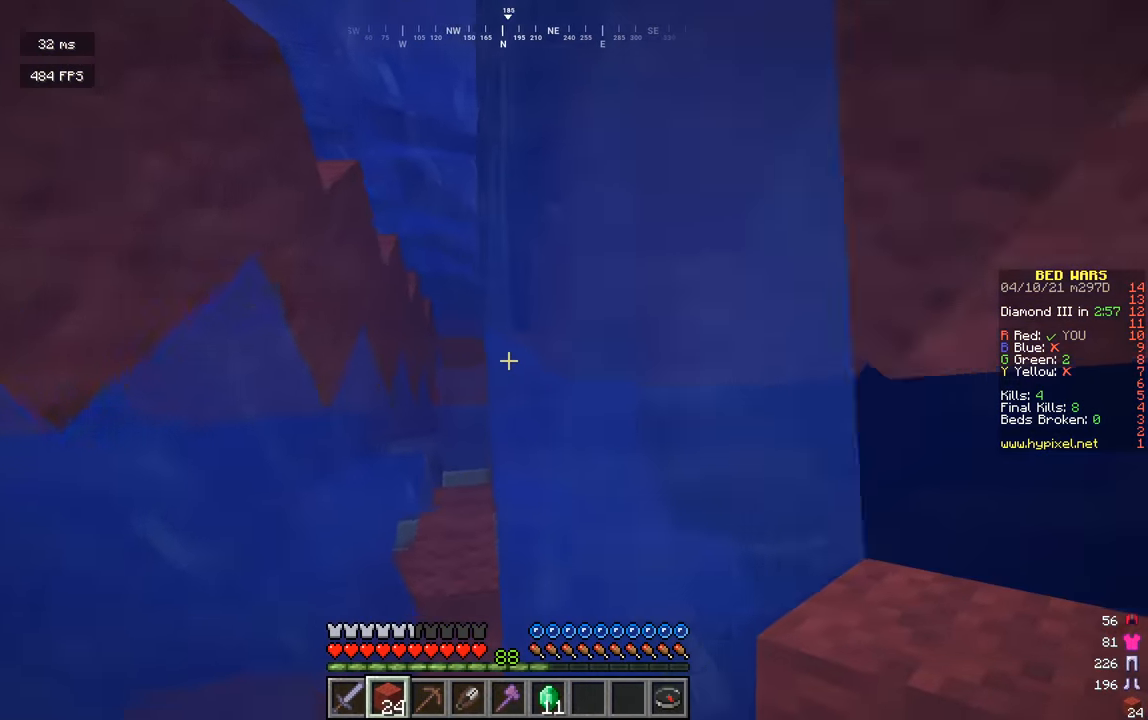
{"keys": ["d", "w"], "mouse": [], "events": [[271, "a", "up"], [397, "d", "down"]]}
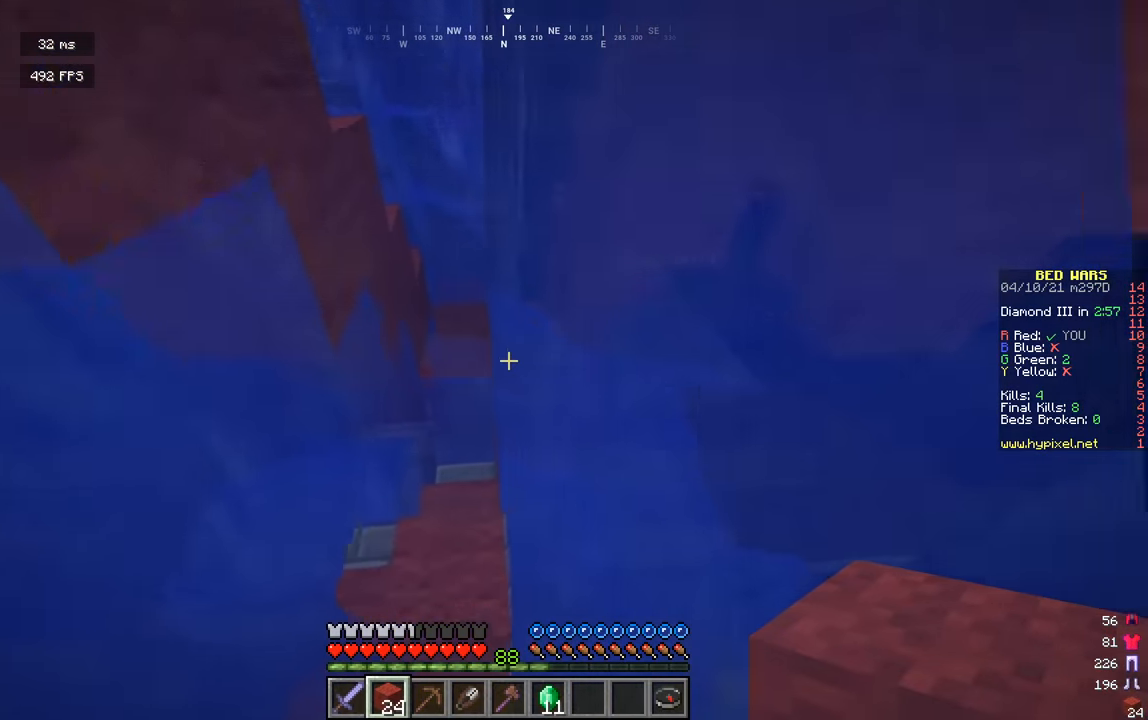
{"keys": ["w"], "mouse": [], "events": [[343, "d", "up"]]}
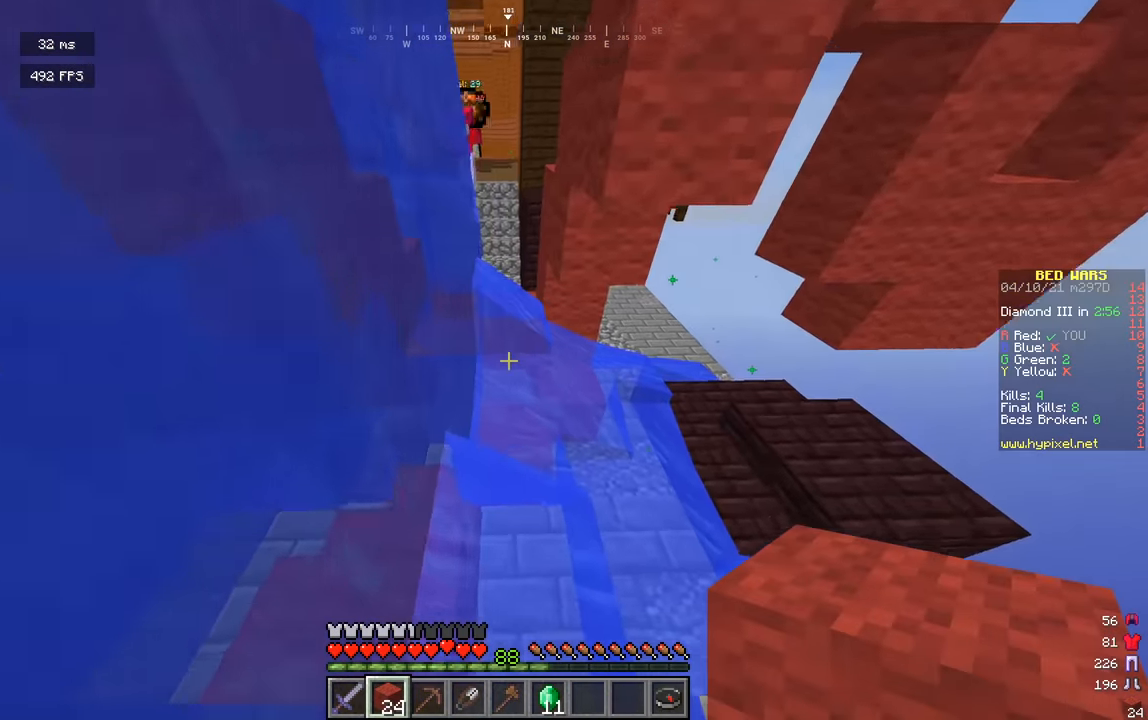
{"keys": ["a", "w"], "mouse": [], "events": [[162, "a", "down"]]}
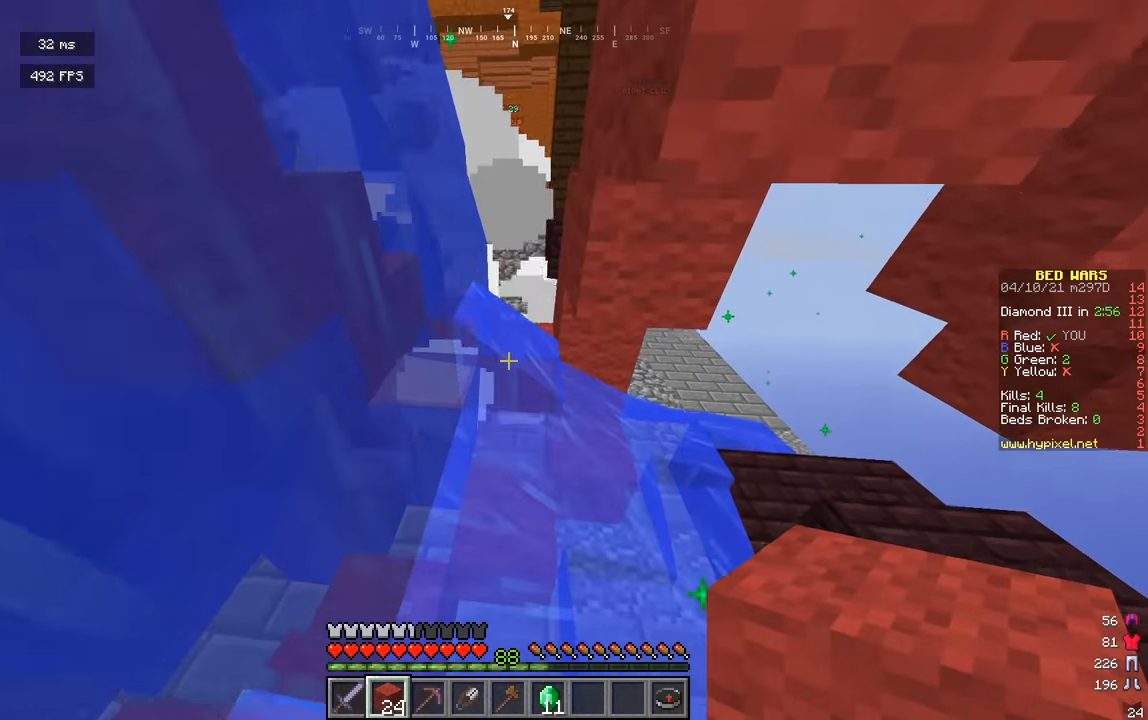
{"keys": ["a", "w"], "mouse": [], "events": []}
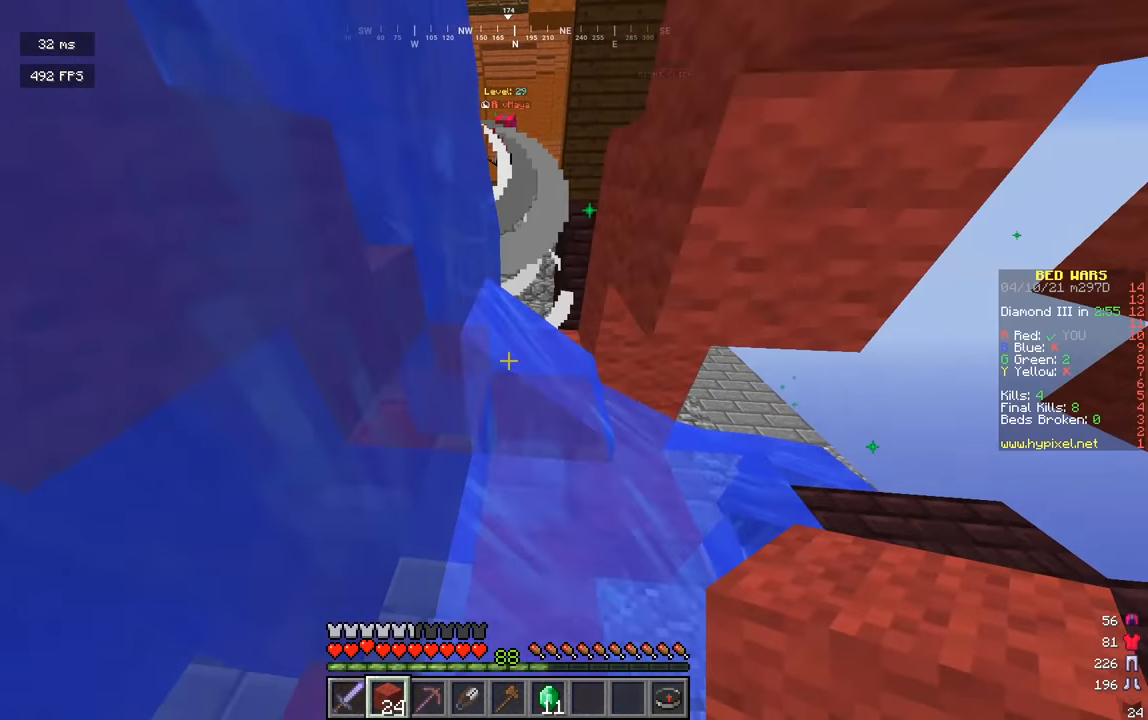
{"keys": ["w"], "mouse": [], "events": [[108, "a", "up"], [306, "d", "down"], [415, "d", "up"]]}
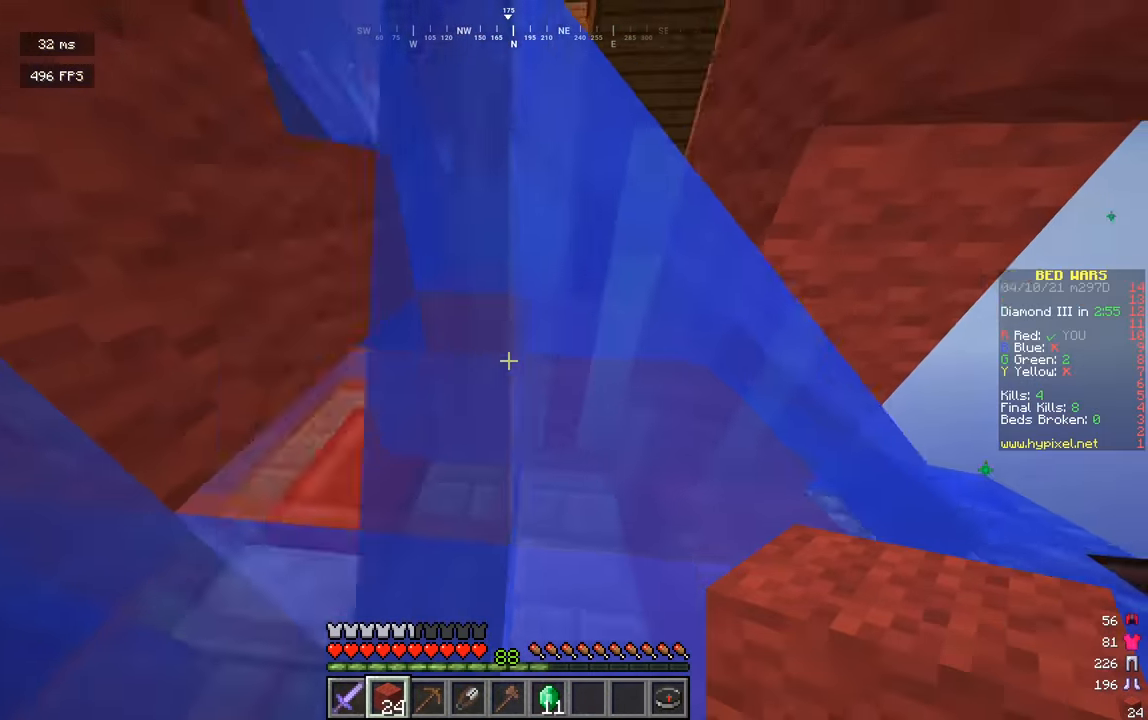
{"keys": ["d", "w"], "mouse": [], "events": [[90, "a", "down"], [415, "d", "down"], [451, "a", "up"]]}
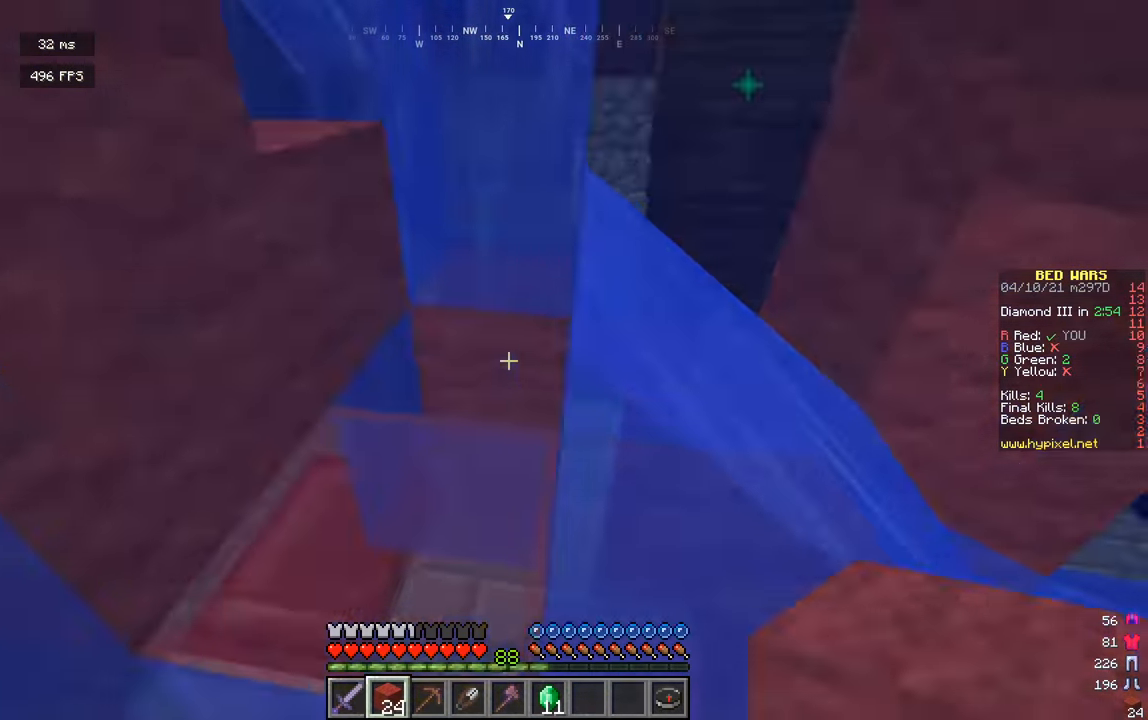
{"keys": ["w"], "mouse": [], "events": [[253, "d", "up"]]}
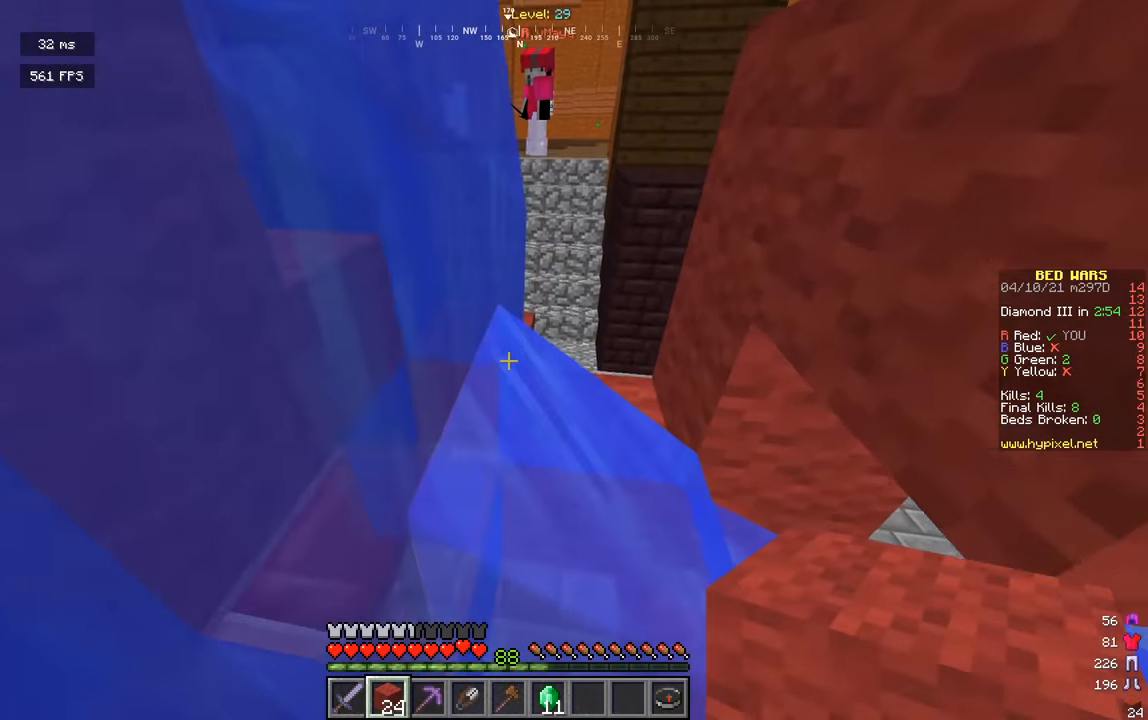
{"keys": ["w"], "mouse": [], "events": []}
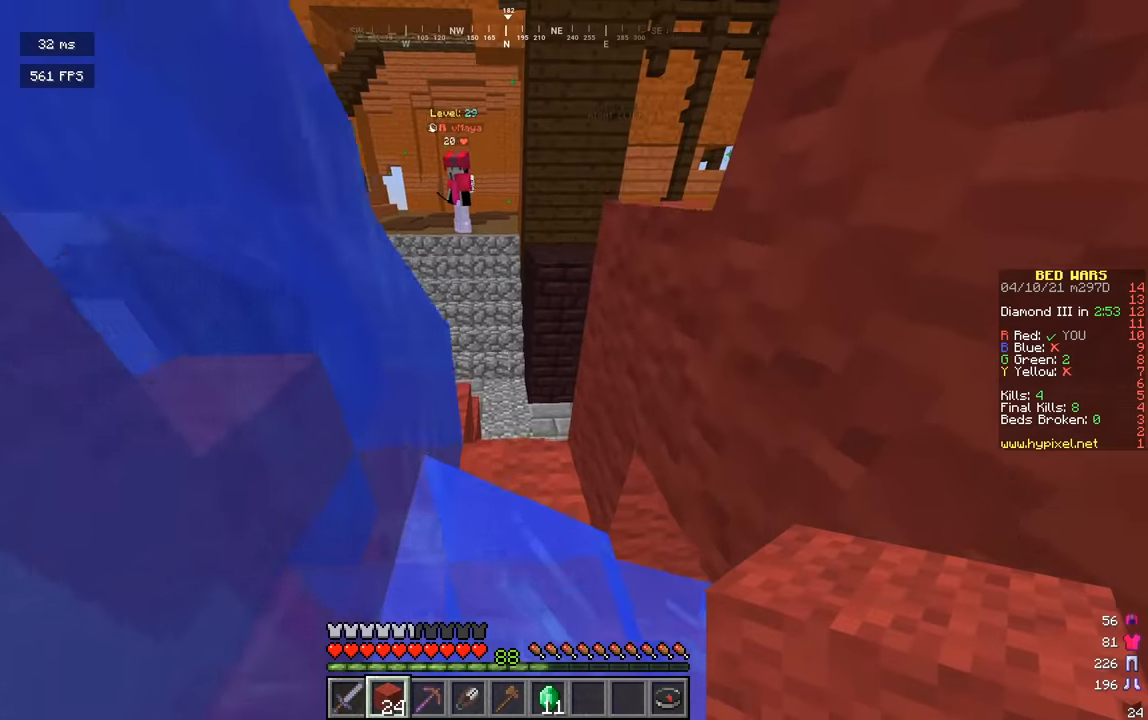
{"keys": ["w"], "mouse": [], "events": []}
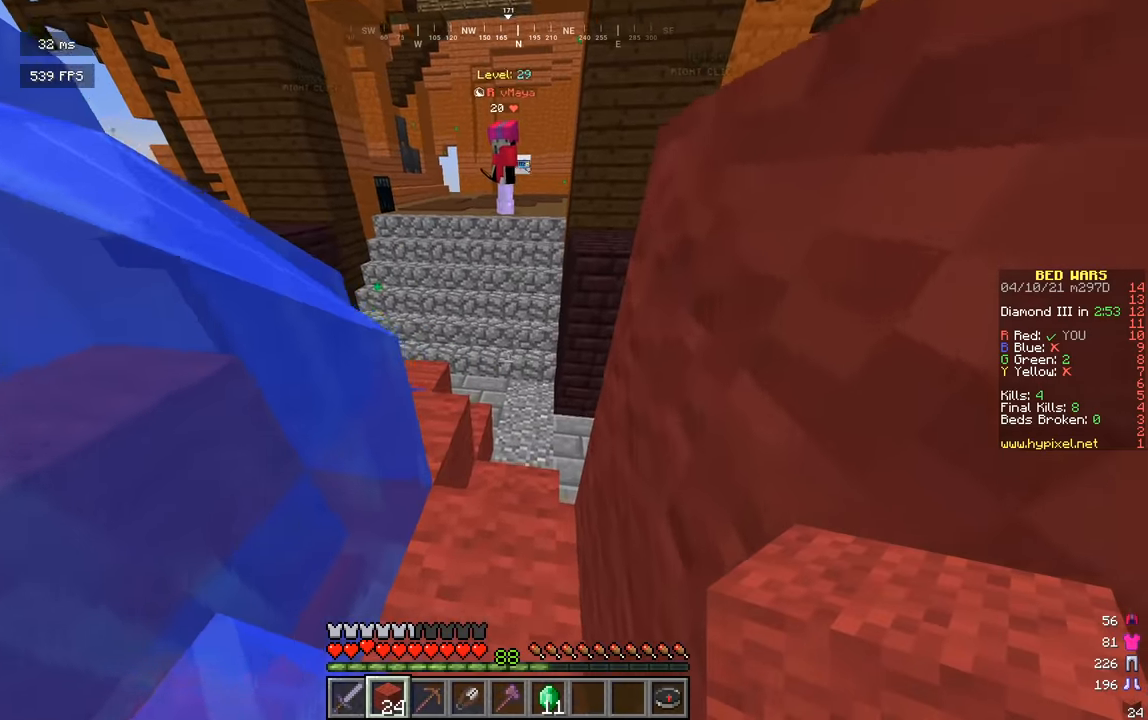
{"keys": ["w"], "mouse": [], "events": []}
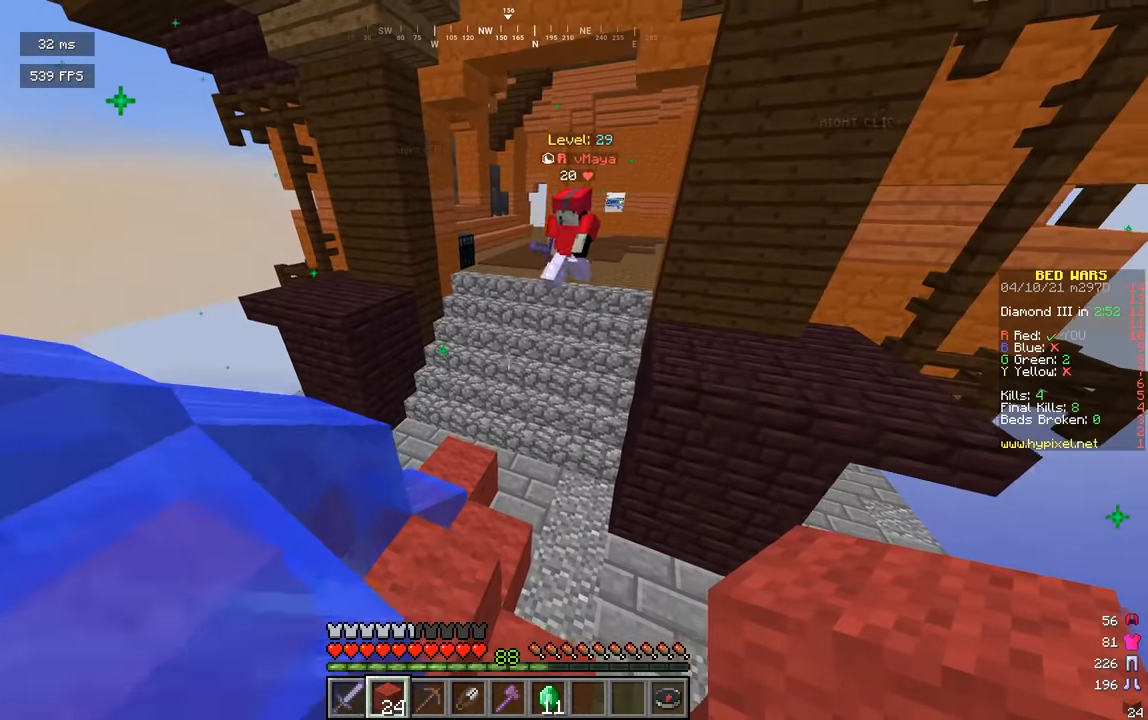
{"keys": ["w"], "mouse": [], "events": []}